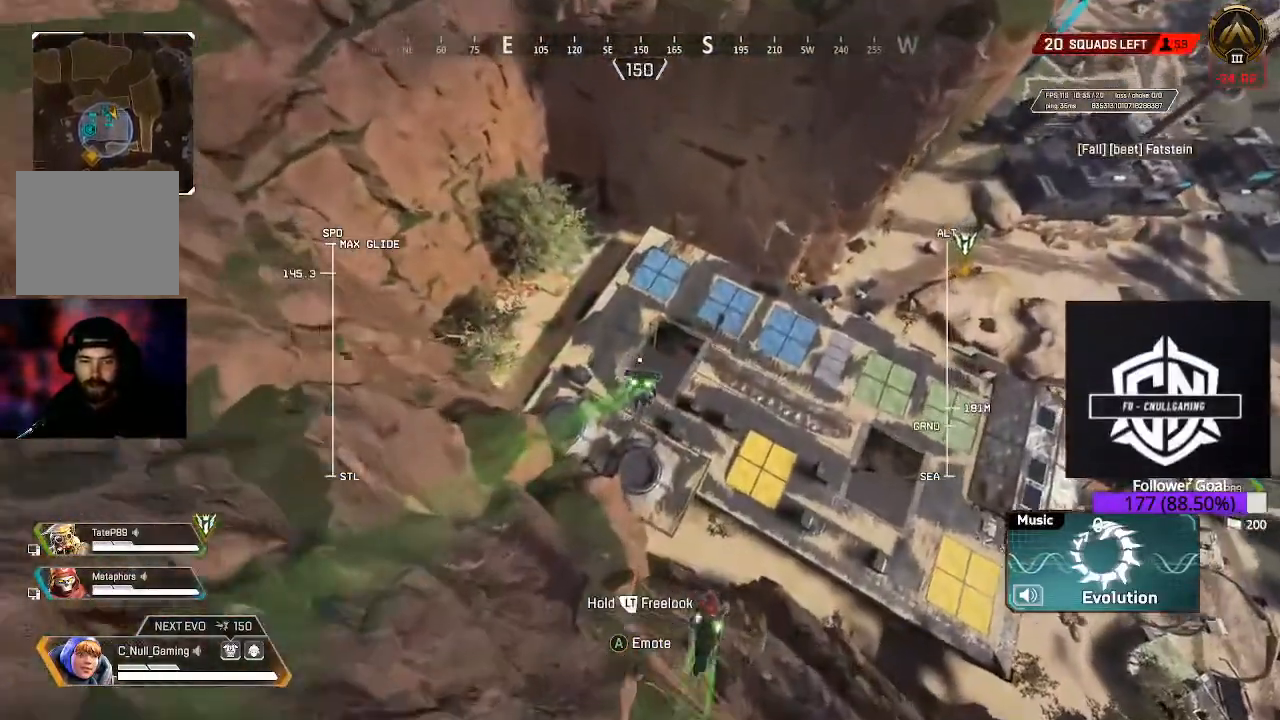
Gameplay with a controller (Xbox layout); each line is a JSON object with the inputs held at the frame after it. "events" lists button and stick changes between this image and that frame as [ms after this image, input, new state], when the widget could be followed in between.
{"buttons": [], "left_stick": "up-right", "right_stick": "center", "events": []}
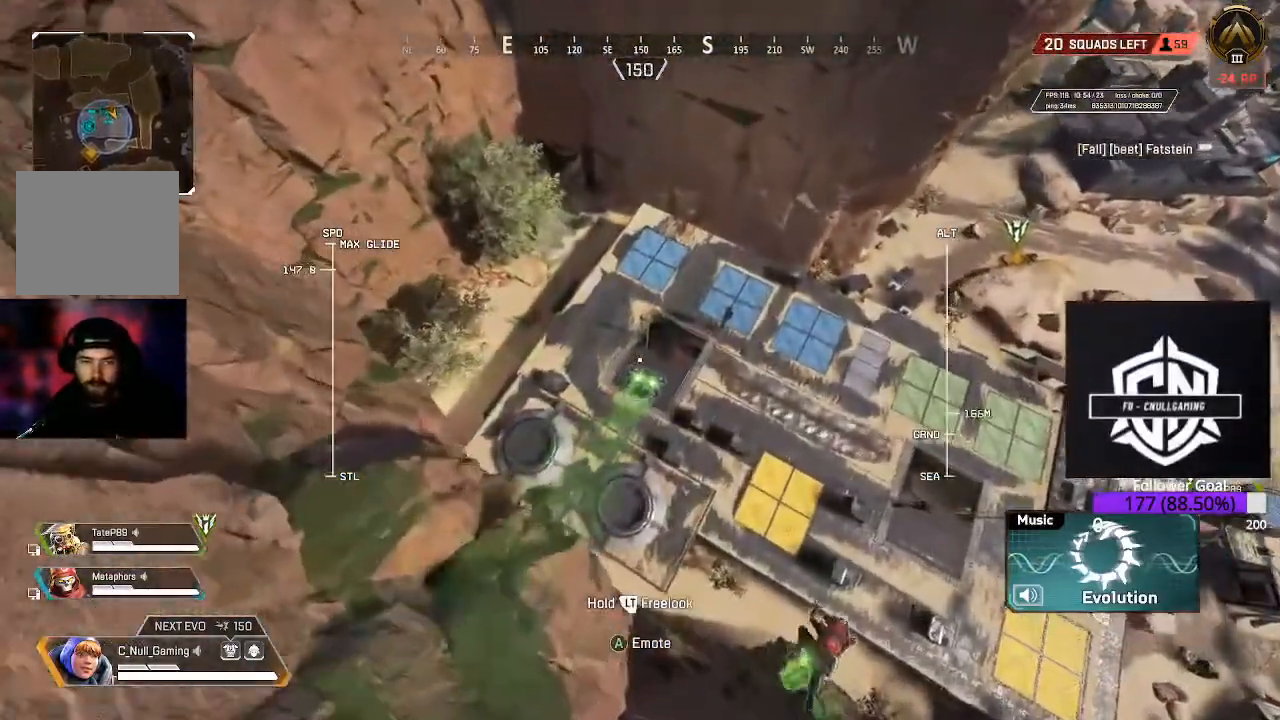
{"buttons": [], "left_stick": "up-right", "right_stick": "center", "events": []}
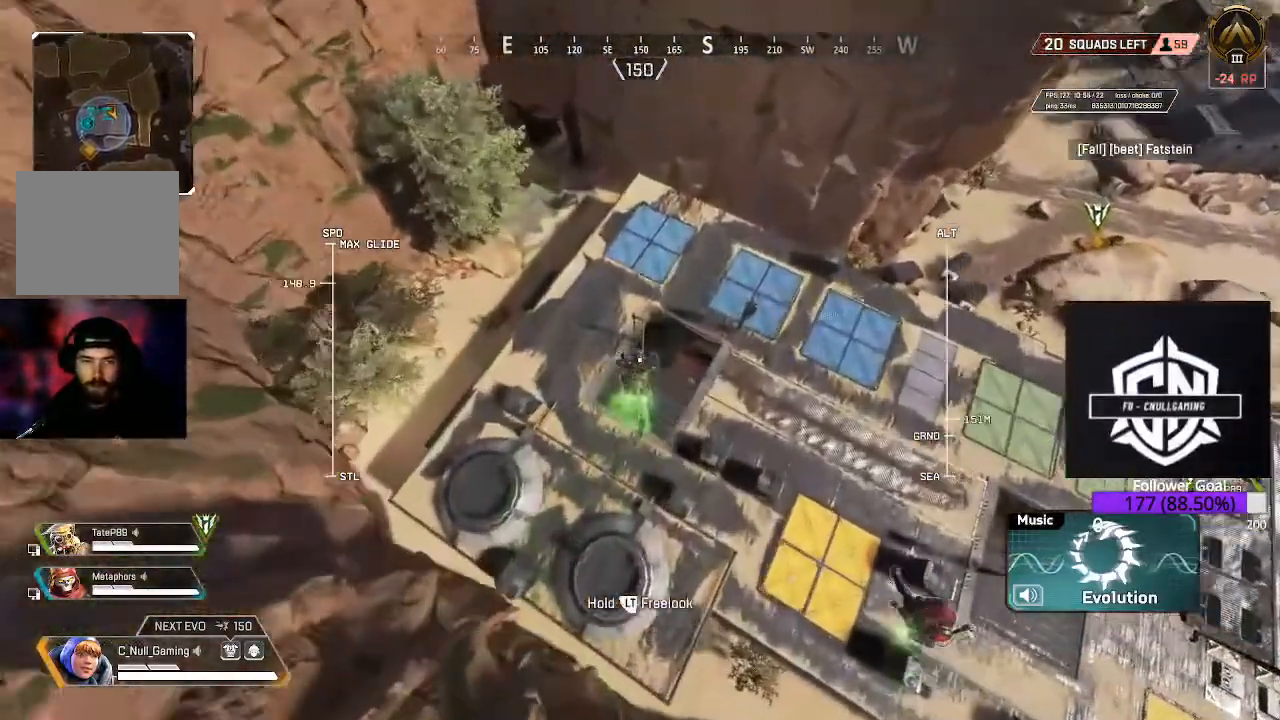
{"buttons": [], "left_stick": "up-right", "right_stick": "center", "events": []}
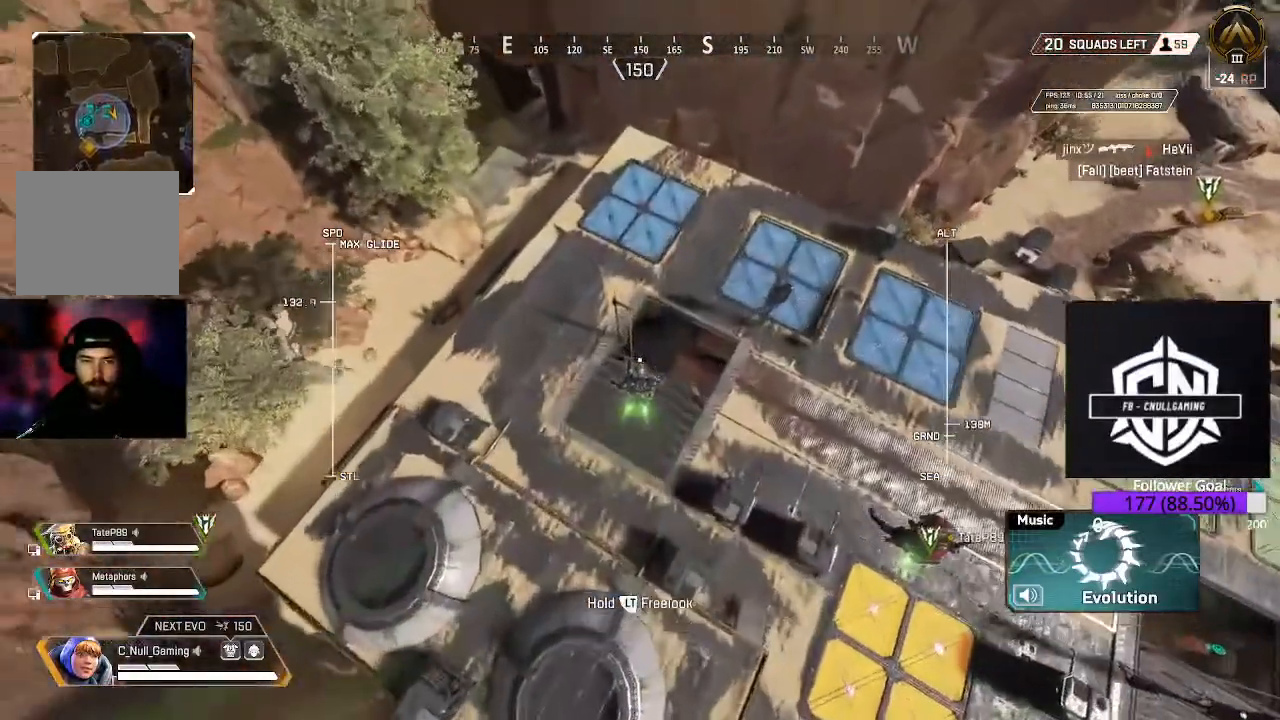
{"buttons": [], "left_stick": "up-right", "right_stick": "center", "events": []}
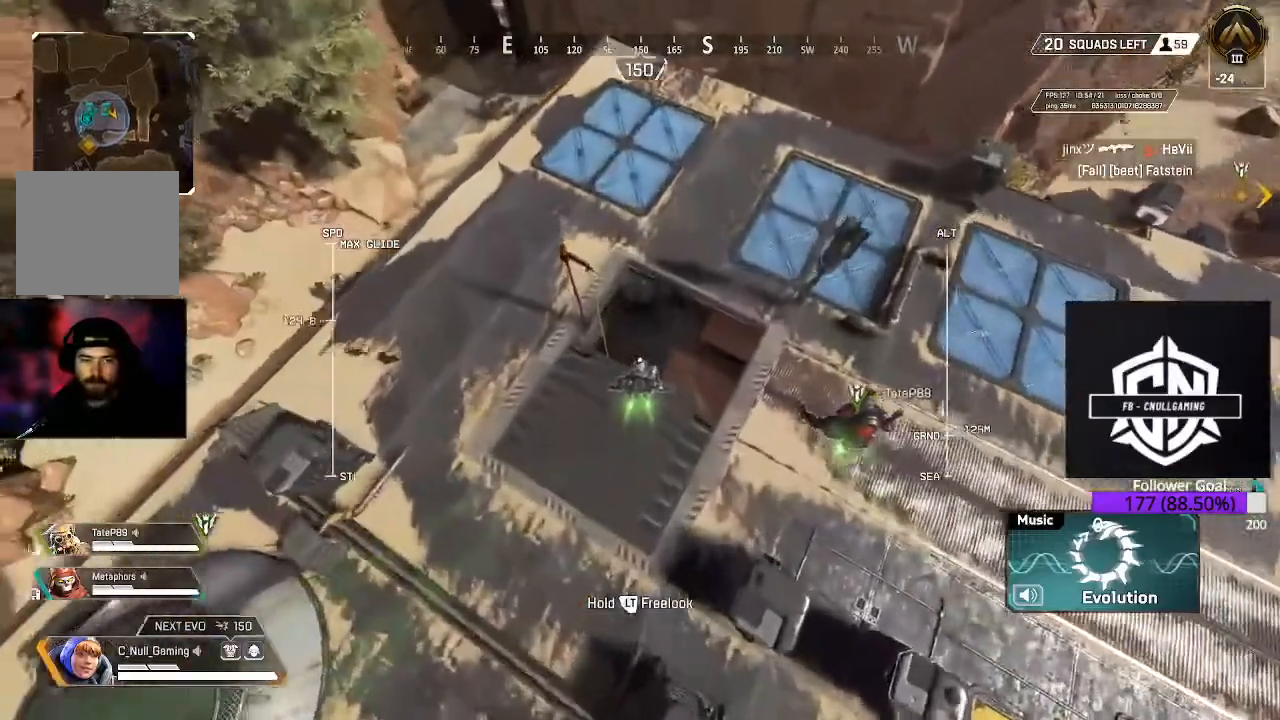
{"buttons": [], "left_stick": "up-right", "right_stick": "center", "events": []}
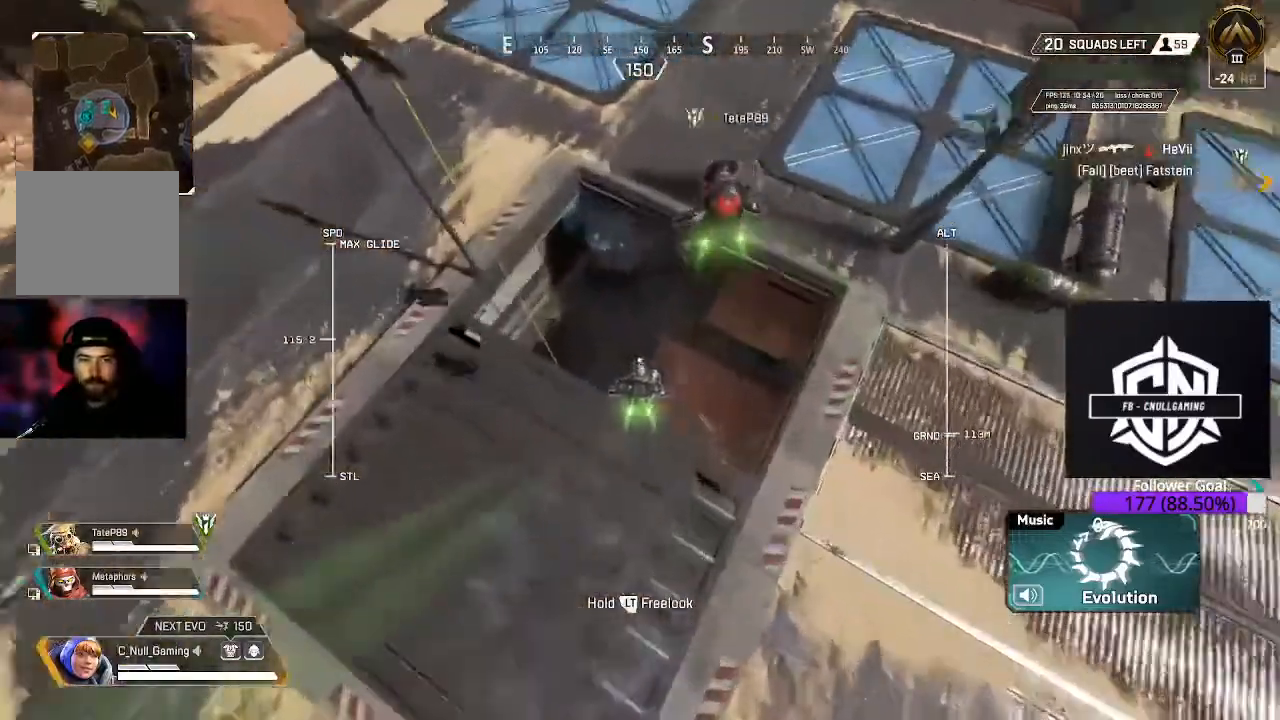
{"buttons": [], "left_stick": "down-right", "right_stick": "left", "events": [[200, "left_stick", "right"], [317, "left_stick", "down-right"], [317, "right_stick", "left"]]}
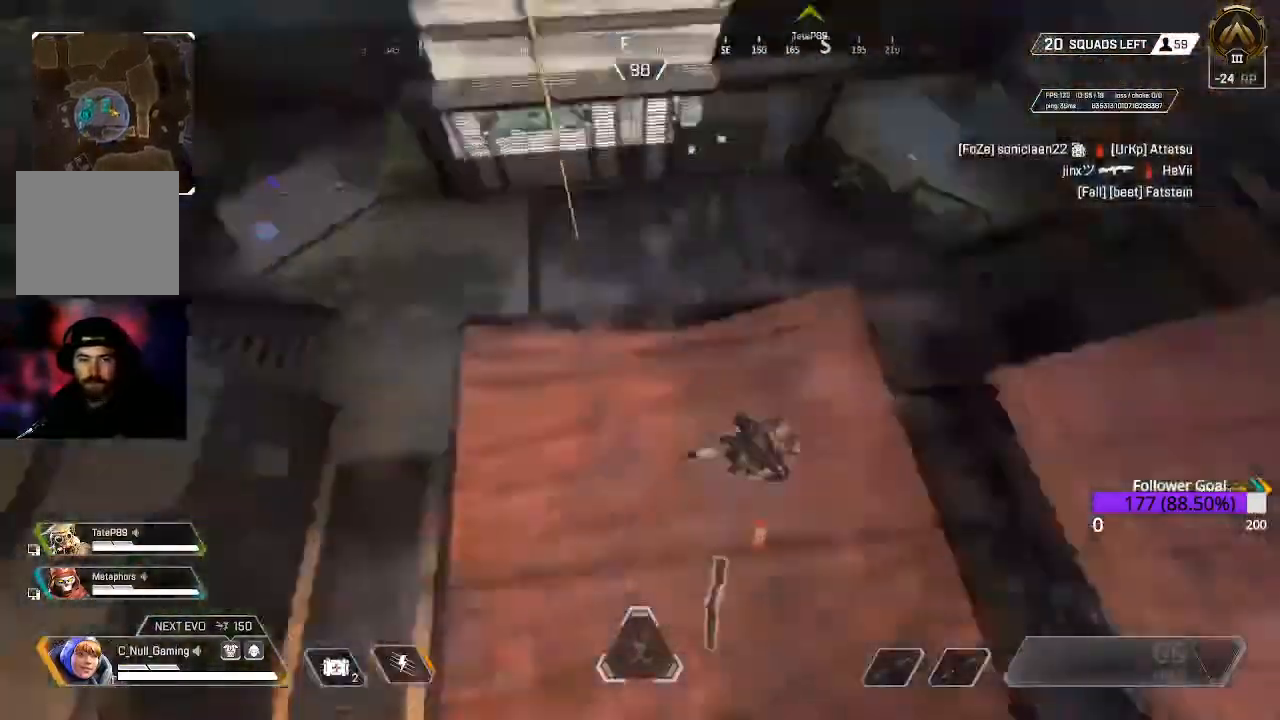
{"buttons": [], "left_stick": "left", "right_stick": "center", "events": [[167, "left_stick", "down"], [267, "left_stick", "down-left"], [333, "right_stick", "up-left"], [383, "left_stick", "left"], [483, "right_stick", "center"]]}
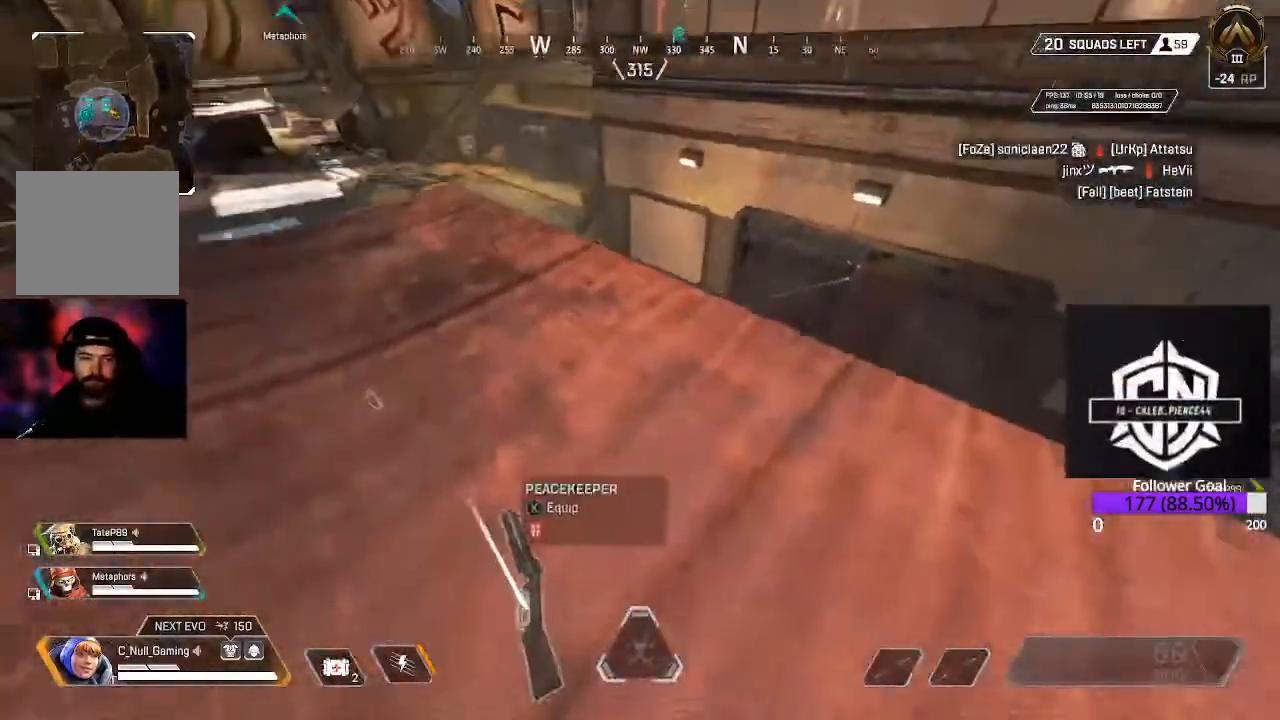
{"buttons": [], "left_stick": "down-left", "right_stick": "center", "events": [[17, "left_stick", "down-left"], [167, "X", "down"], [233, "X", "up"], [350, "X", "down"], [400, "X", "up"]]}
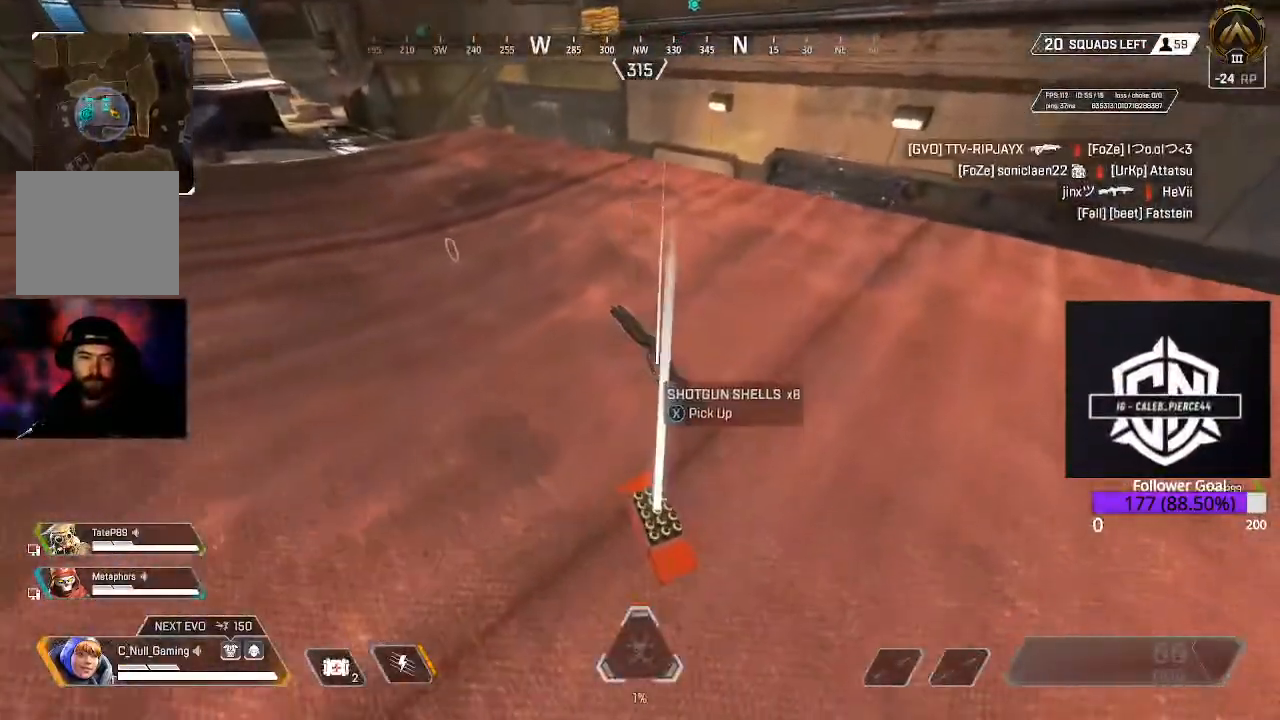
{"buttons": ["X"], "left_stick": "right", "right_stick": "center", "events": [[17, "X", "down"], [83, "X", "up"], [100, "left_stick", "center"], [200, "X", "down"], [200, "left_stick", "up"], [250, "X", "up"], [317, "X", "down"], [450, "X", "up"], [467, "left_stick", "right"], [500, "X", "down"]]}
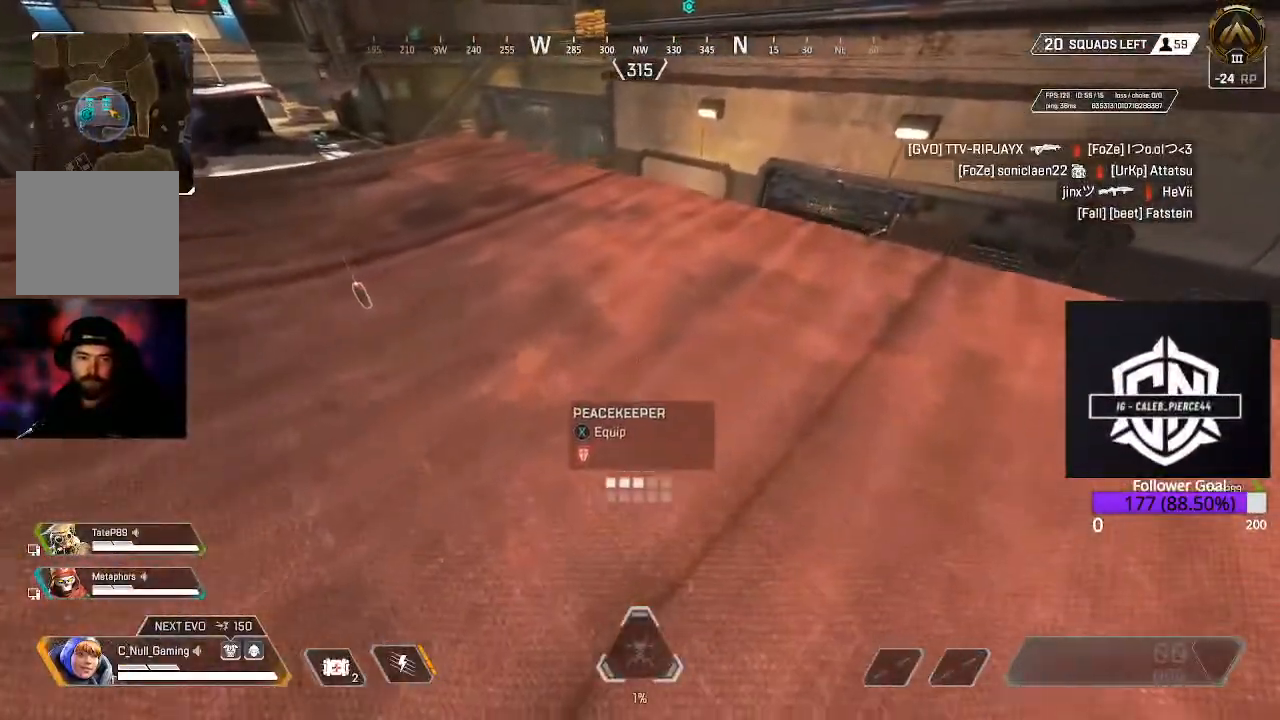
{"buttons": [], "left_stick": "up-right", "right_stick": "center", "events": [[50, "left_stick", "down"], [83, "X", "up"], [150, "left_stick", "left"], [150, "right_stick", "down-left"], [233, "right_stick", "left"], [267, "L3", "down"], [267, "left_stick", "up"], [333, "right_stick", "center"], [400, "L3", "up"], [483, "left_stick", "up-right"]]}
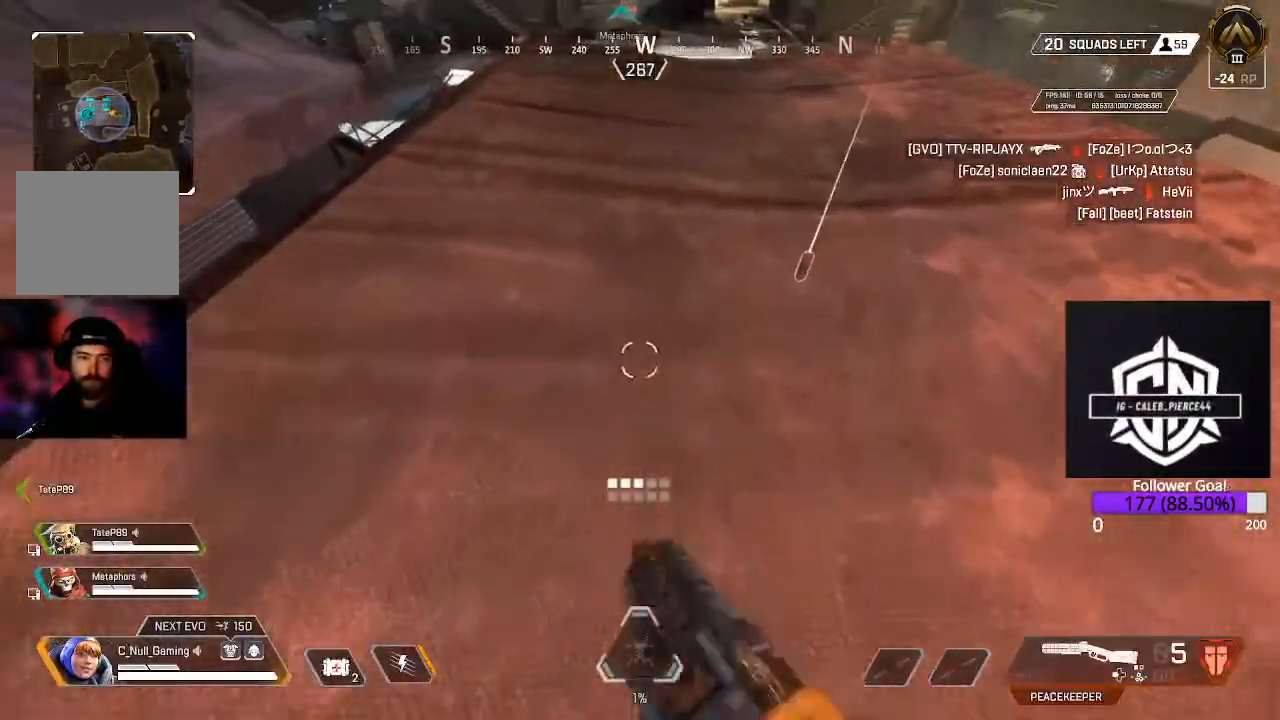
{"buttons": ["L3"], "left_stick": "up", "right_stick": "center", "events": [[33, "L3", "down"], [167, "X", "down"], [200, "L3", "up"], [300, "X", "up"], [350, "X", "down"], [417, "L3", "down"], [417, "left_stick", "up"], [467, "X", "up"]]}
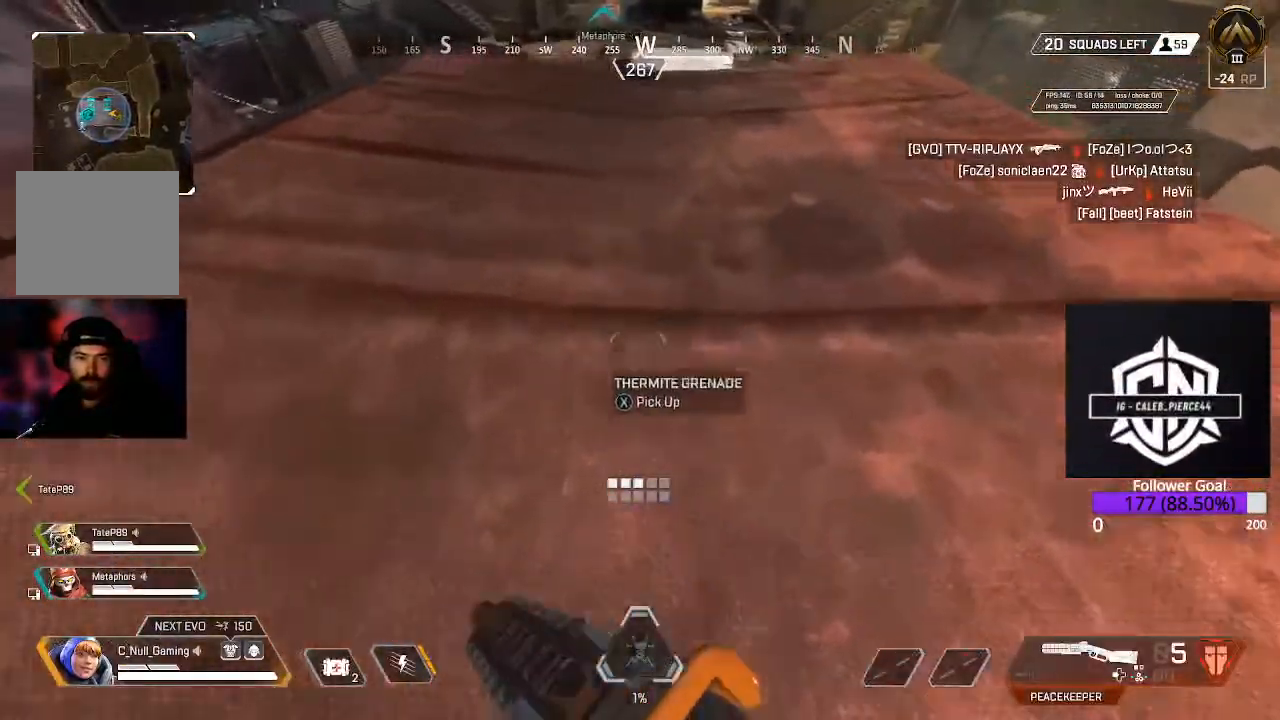
{"buttons": ["L3"], "left_stick": "up", "right_stick": "center", "events": [[50, "L3", "up"], [133, "L3", "down"], [183, "right_stick", "up"], [317, "L3", "up"], [350, "right_stick", "center"], [400, "L3", "down"]]}
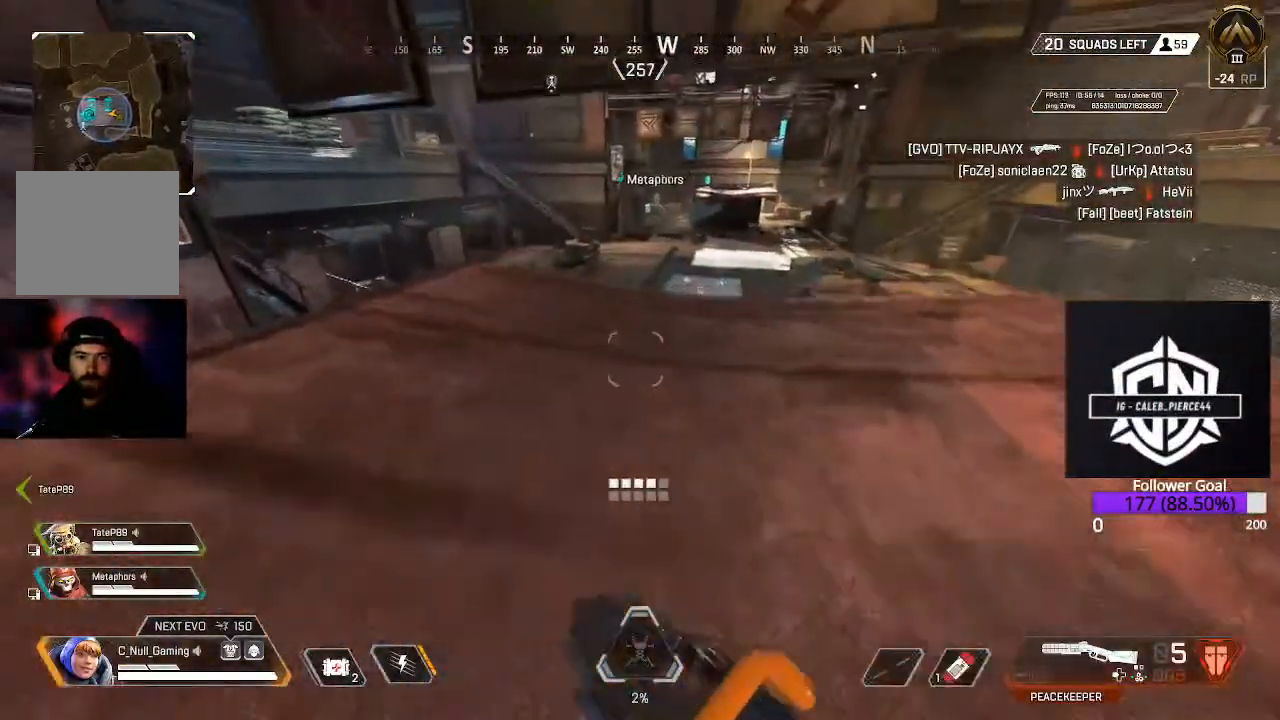
{"buttons": ["B"], "left_stick": "up", "right_stick": "center", "events": [[83, "L3", "up"], [217, "L3", "down"], [467, "L3", "up"], [500, "B", "down"]]}
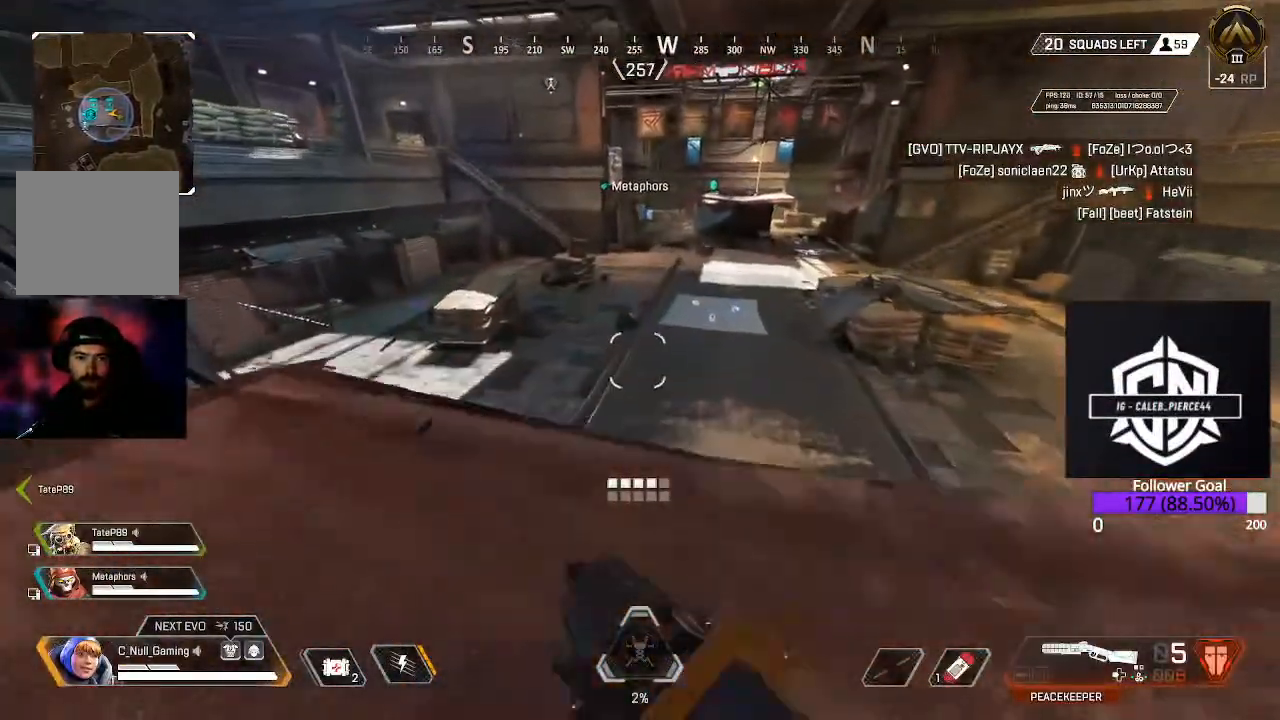
{"buttons": [], "left_stick": "up", "right_stick": "center", "events": [[133, "B", "up"], [200, "L3", "down"], [333, "L3", "up"]]}
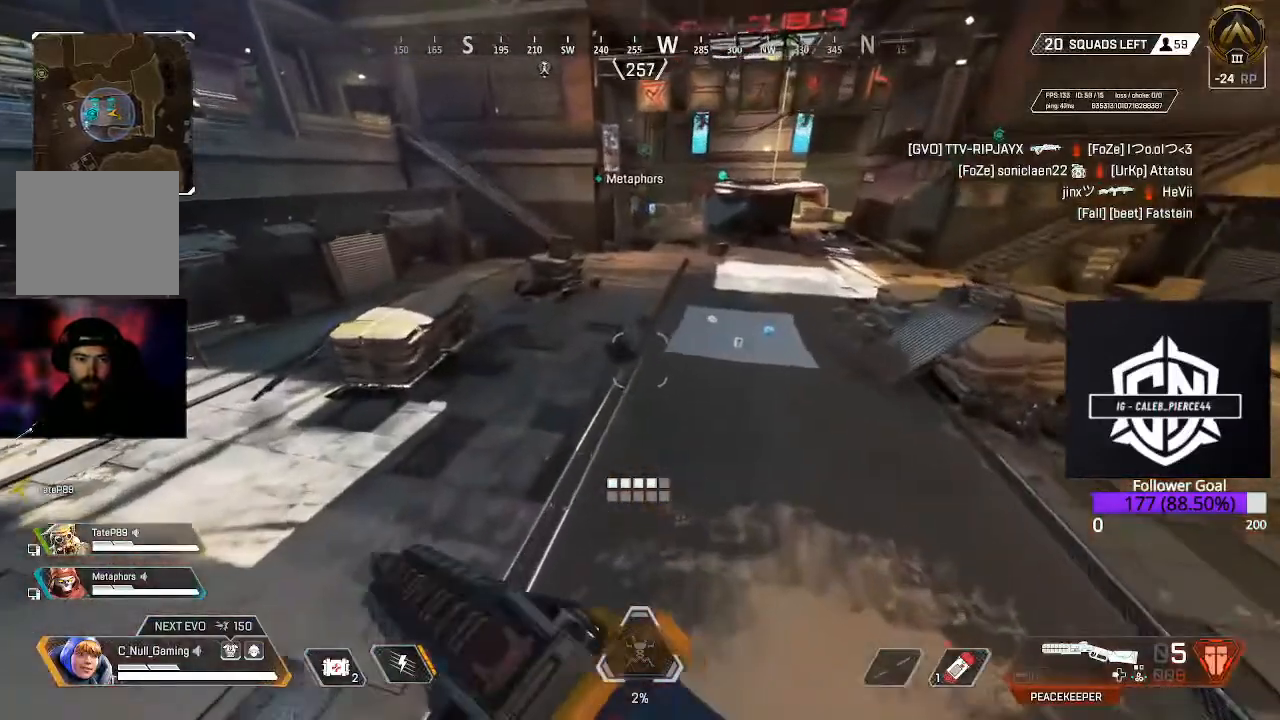
{"buttons": ["L3"], "left_stick": "up", "right_stick": "center", "events": [[150, "L3", "down"], [150, "right_stick", "right"], [300, "right_stick", "center"], [317, "L3", "up"], [433, "L3", "down"]]}
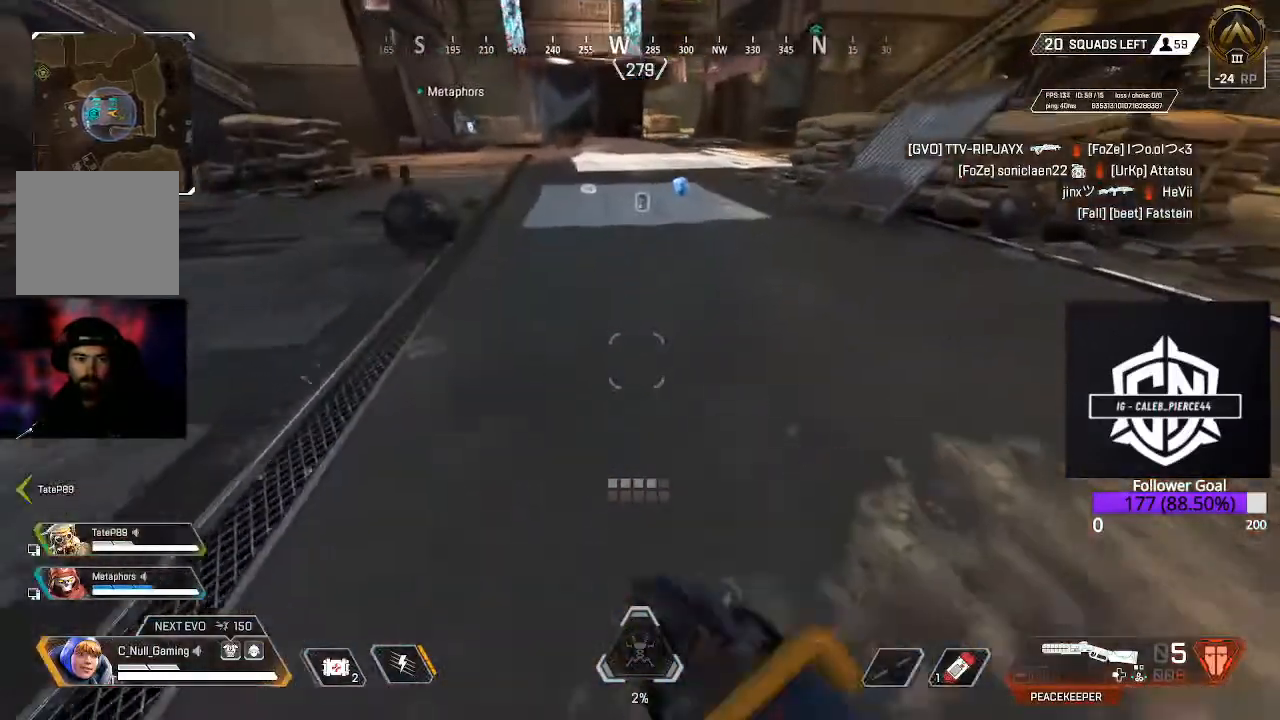
{"buttons": [], "left_stick": "up", "right_stick": "center", "events": [[167, "L3", "up"]]}
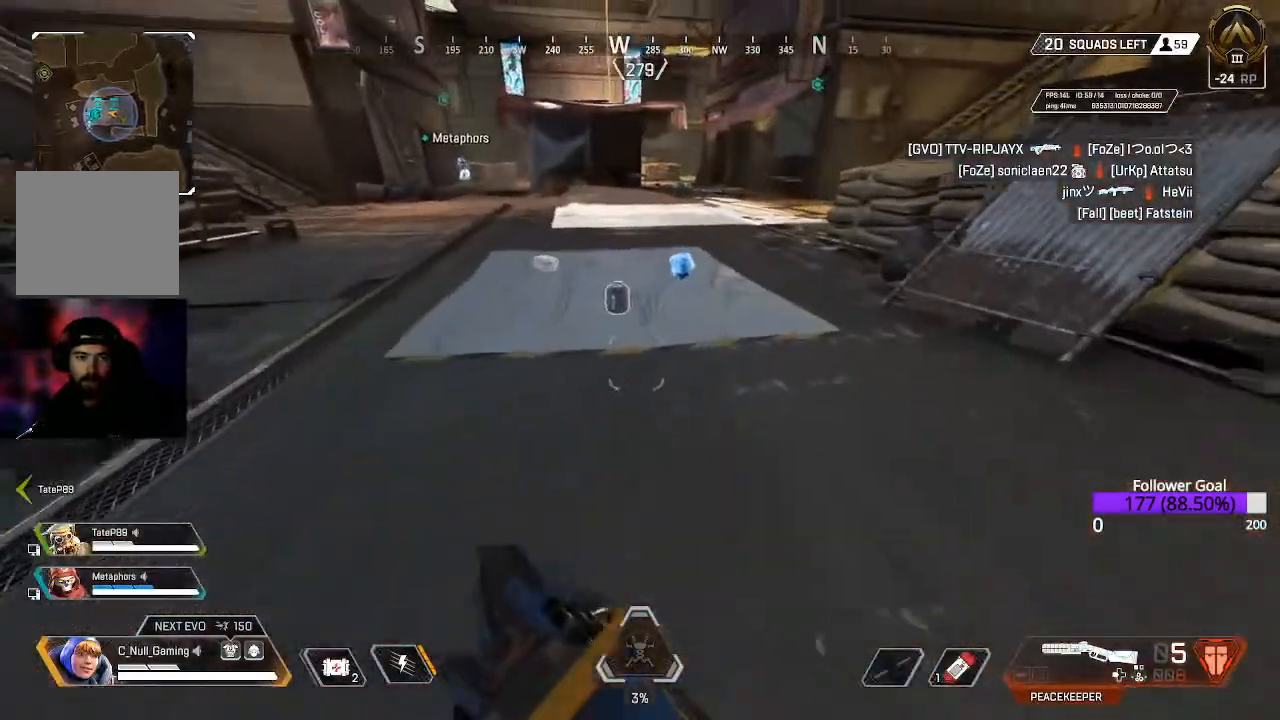
{"buttons": [], "left_stick": "up-right", "right_stick": "center", "events": [[217, "X", "down"], [333, "X", "up"], [350, "left_stick", "up-right"], [417, "X", "down"], [483, "X", "up"]]}
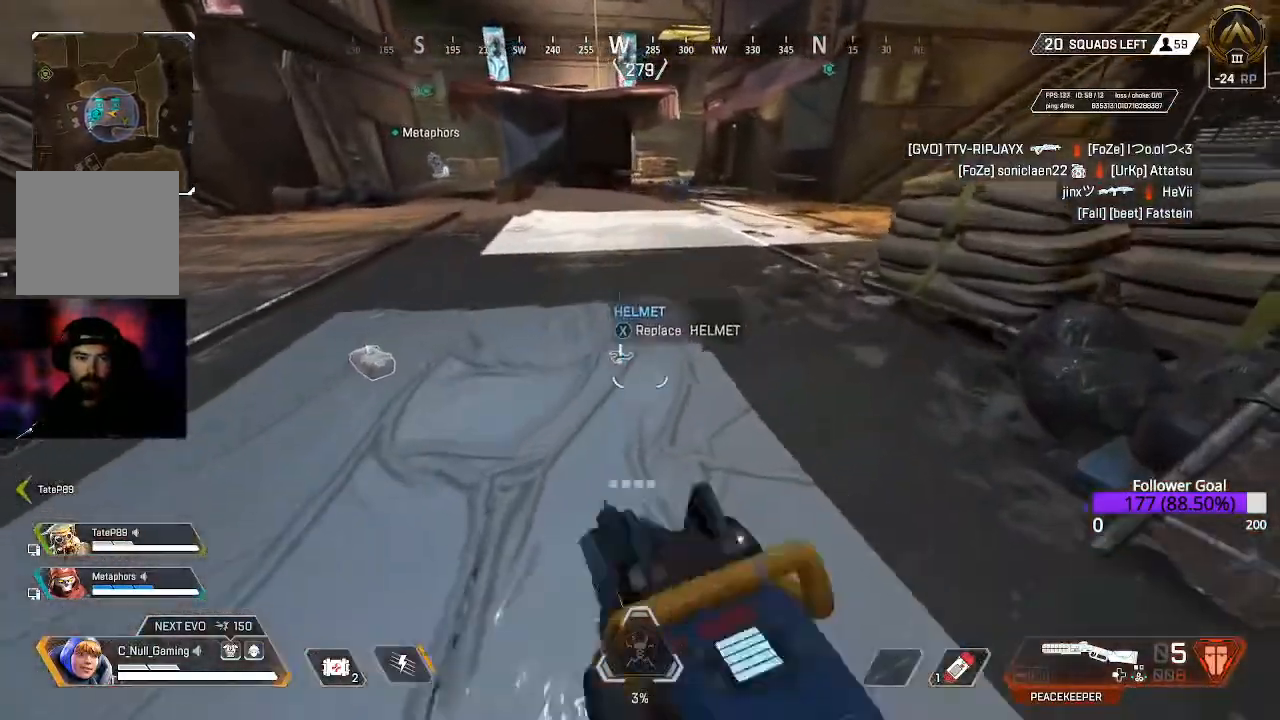
{"buttons": [], "left_stick": "up", "right_stick": "center", "events": [[50, "right_stick", "down-left"], [83, "left_stick", "up-left"], [117, "right_stick", "left"], [233, "right_stick", "center"], [300, "left_stick", "up"], [383, "X", "down"], [500, "X", "up"]]}
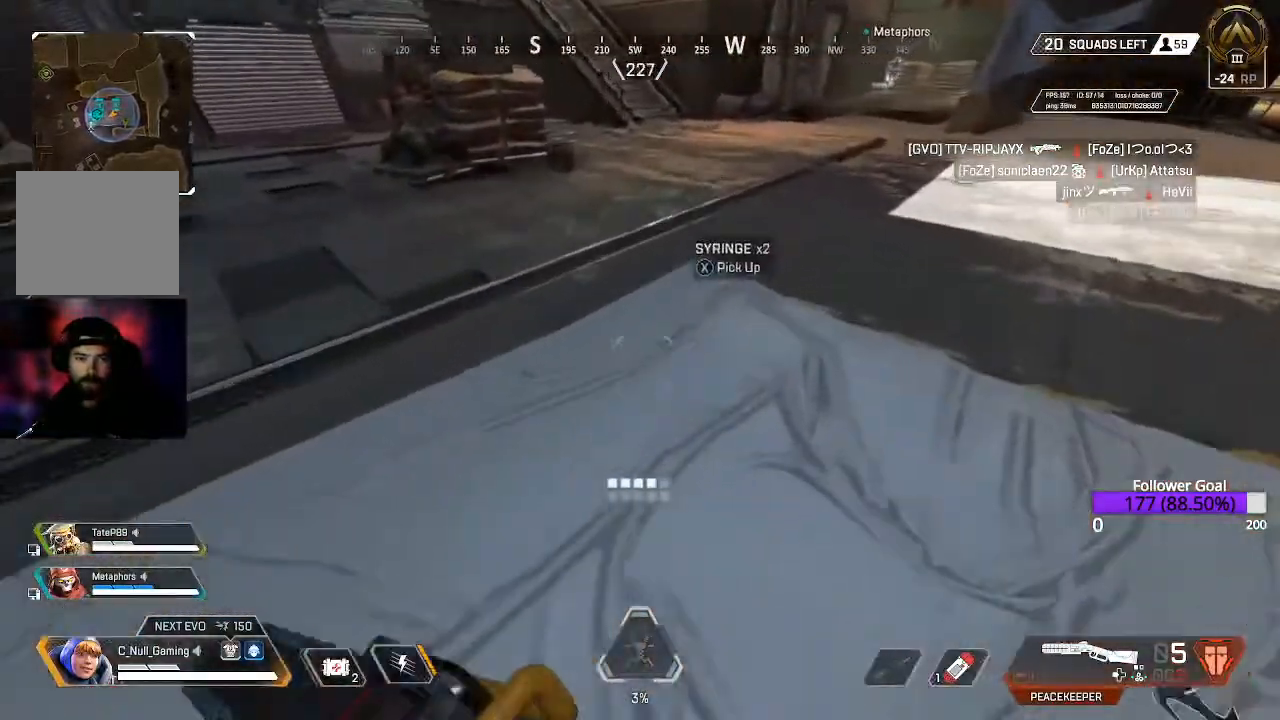
{"buttons": [], "left_stick": "center", "right_stick": "center", "events": [[50, "left_stick", "right"], [100, "left_stick", "down-right"], [117, "right_stick", "down-right"], [267, "right_stick", "center"], [333, "X", "down"], [400, "left_stick", "center"], [433, "X", "up"]]}
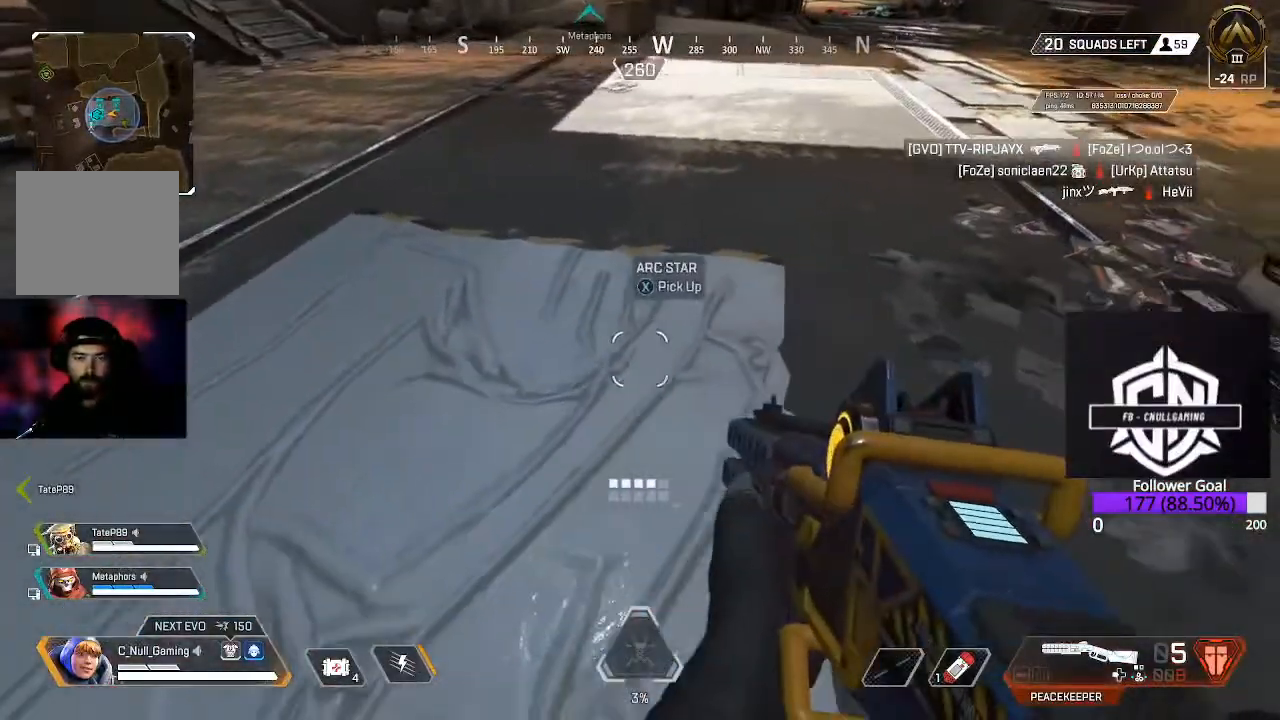
{"buttons": ["Y"], "left_stick": "up", "right_stick": "center", "events": [[33, "left_stick", "up-left"], [67, "right_stick", "up-left"], [167, "L3", "down"], [167, "left_stick", "up"], [317, "L3", "up"], [350, "right_stick", "center"], [367, "Y", "down"]]}
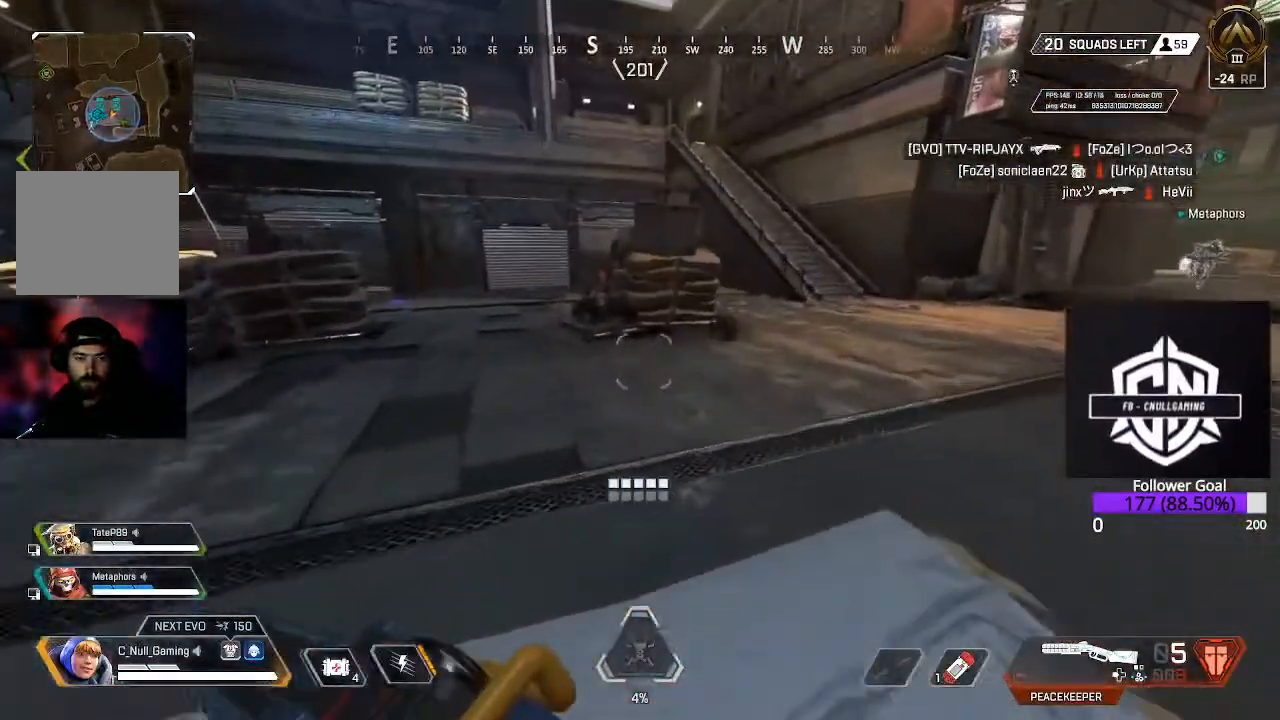
{"buttons": [], "left_stick": "up", "right_stick": "left", "events": [[267, "Y", "up"], [383, "right_stick", "left"]]}
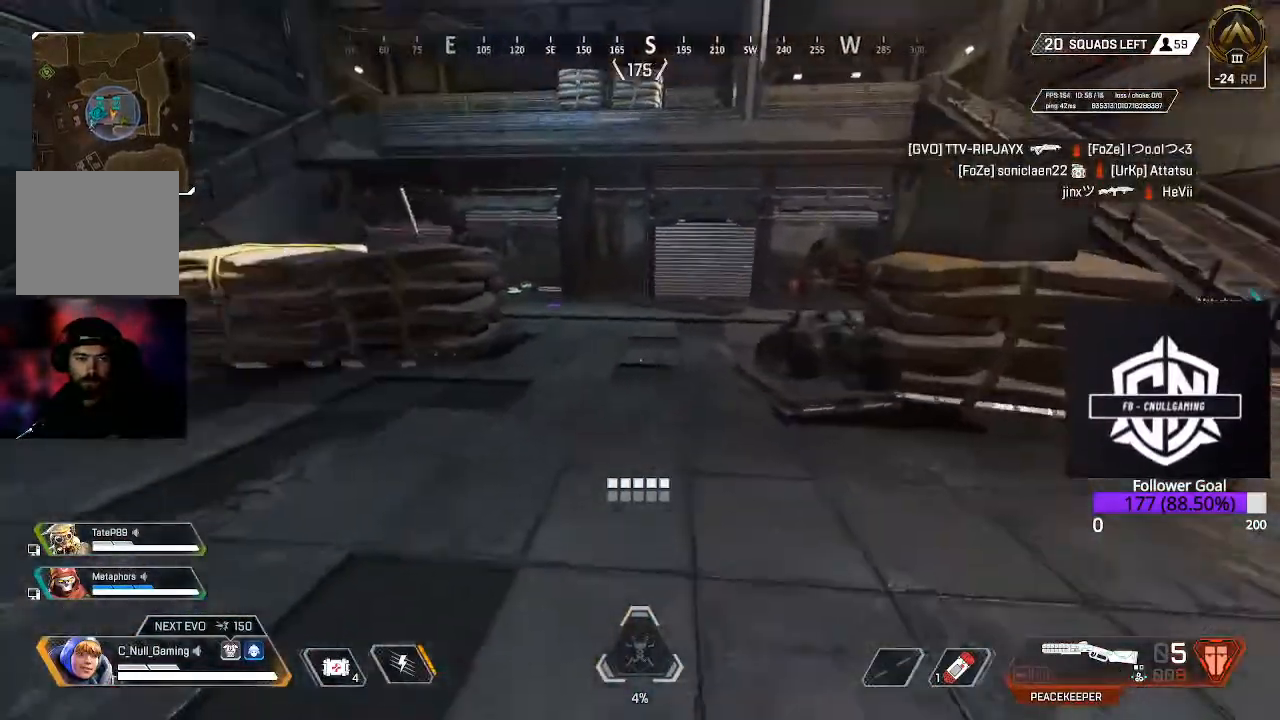
{"buttons": ["L3"], "left_stick": "up", "right_stick": "down-left", "events": [[17, "right_stick", "center"], [117, "B", "down"], [217, "B", "up"], [367, "L3", "down"], [433, "right_stick", "down-left"]]}
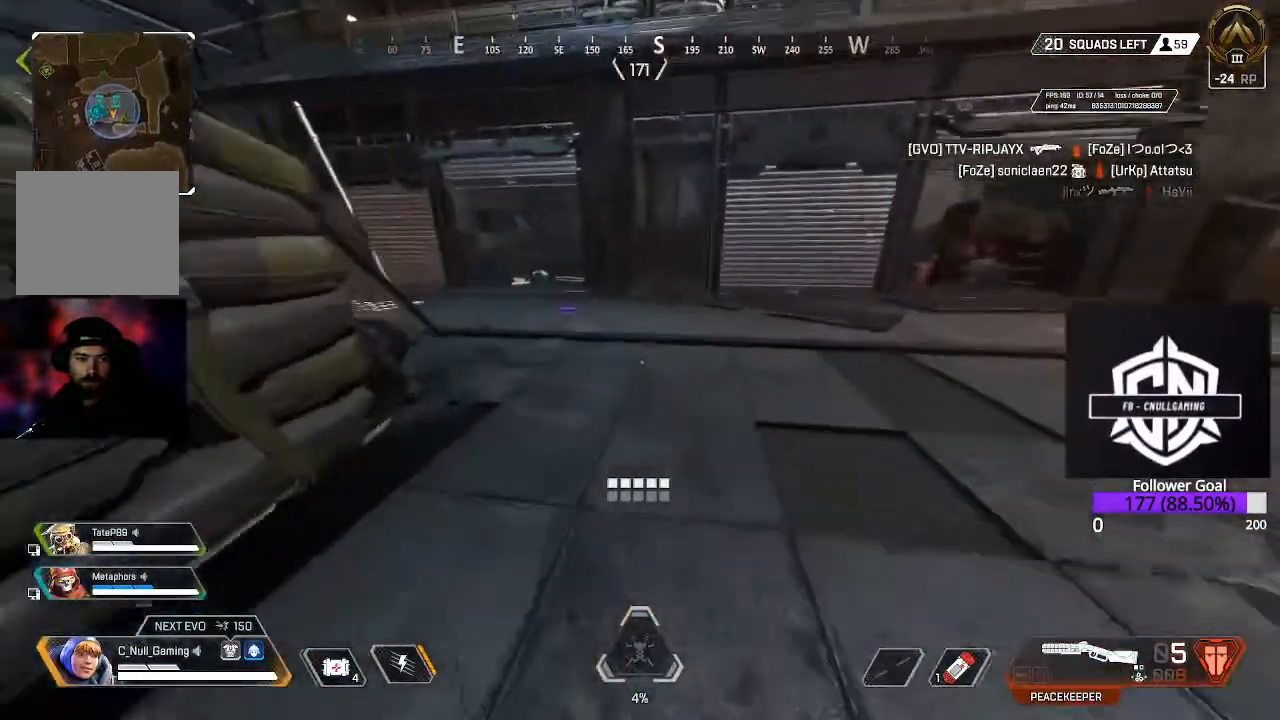
{"buttons": ["X"], "left_stick": "up", "right_stick": "center", "events": [[33, "right_stick", "center"], [67, "L3", "up"], [250, "X", "down"], [367, "X", "up"], [433, "X", "down"]]}
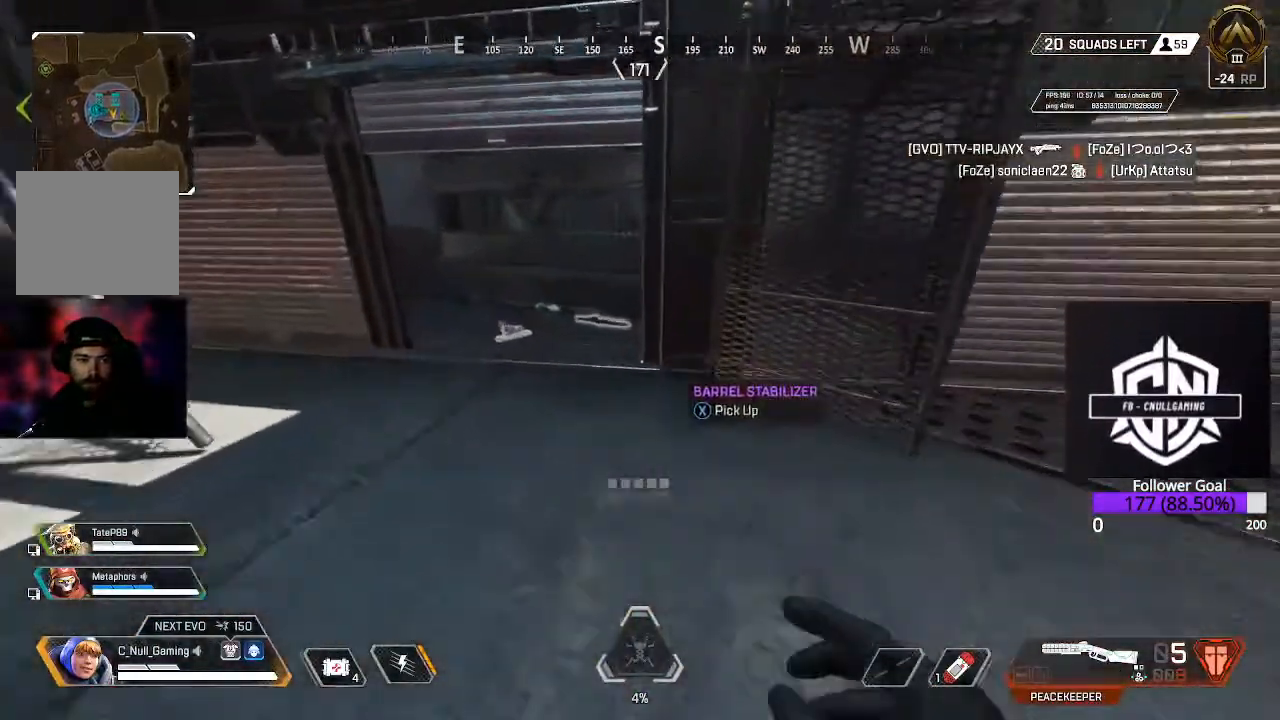
{"buttons": ["X"], "left_stick": "center", "right_stick": "center", "events": [[17, "left_stick", "up-left"], [33, "X", "up"], [233, "X", "down"], [350, "X", "up"], [433, "X", "down"], [500, "left_stick", "center"]]}
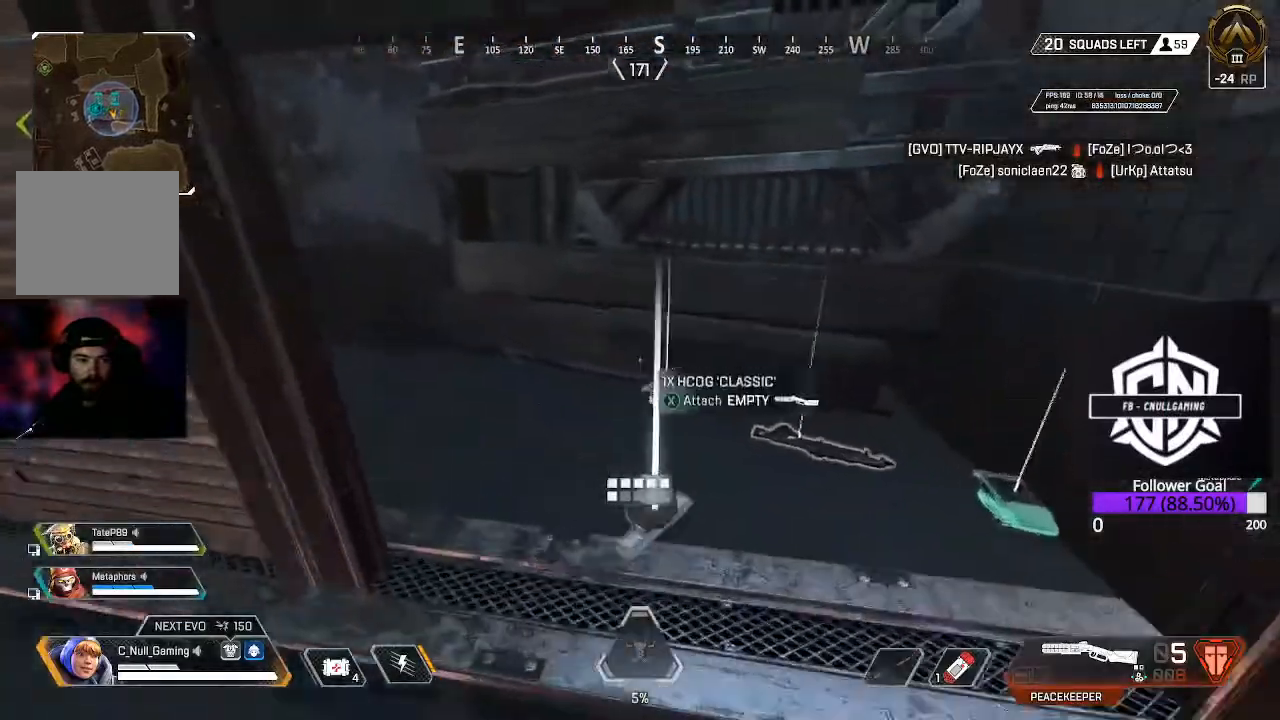
{"buttons": ["X"], "left_stick": "center", "right_stick": "center", "events": [[17, "X", "up"], [33, "left_stick", "right"], [83, "X", "down"], [200, "X", "up"], [267, "left_stick", "center"], [283, "right_stick", "down-left"], [317, "left_stick", "down-right"], [417, "left_stick", "center"], [417, "right_stick", "center"], [483, "X", "down"]]}
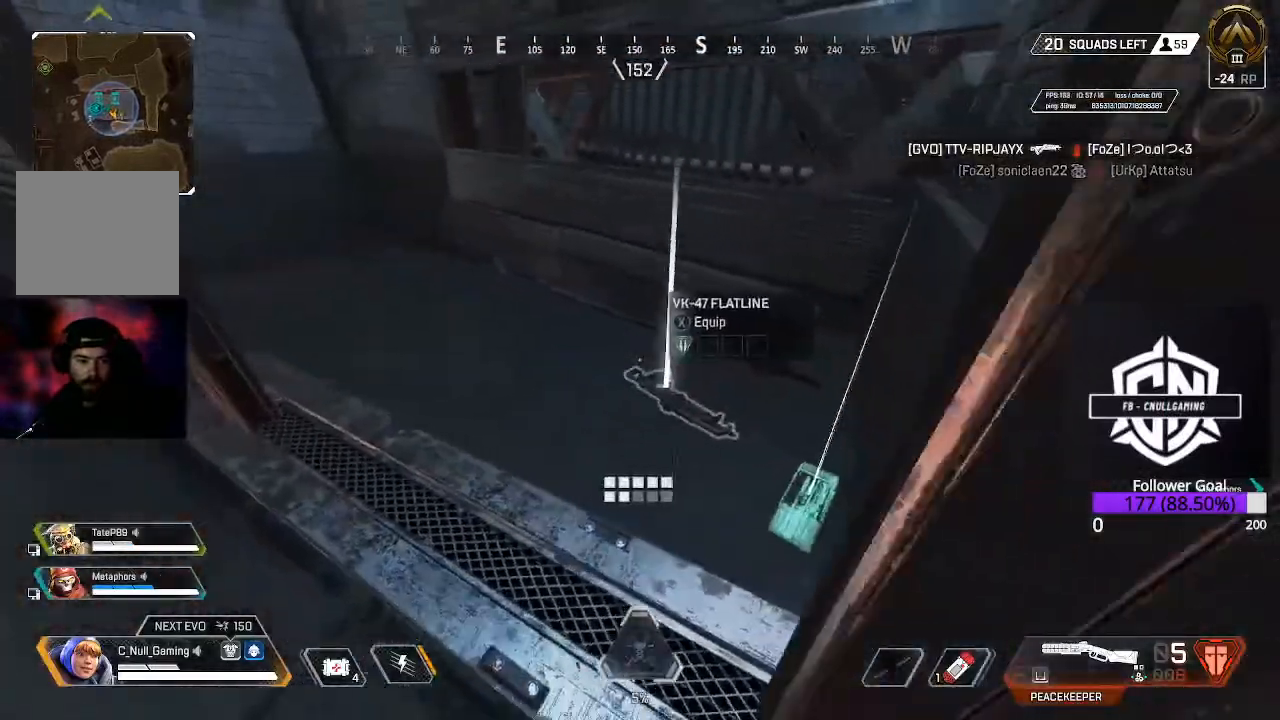
{"buttons": [], "left_stick": "up-left", "right_stick": "right", "events": [[17, "left_stick", "right"], [100, "X", "up"], [183, "left_stick", "center"], [367, "left_stick", "up-left"], [417, "right_stick", "right"]]}
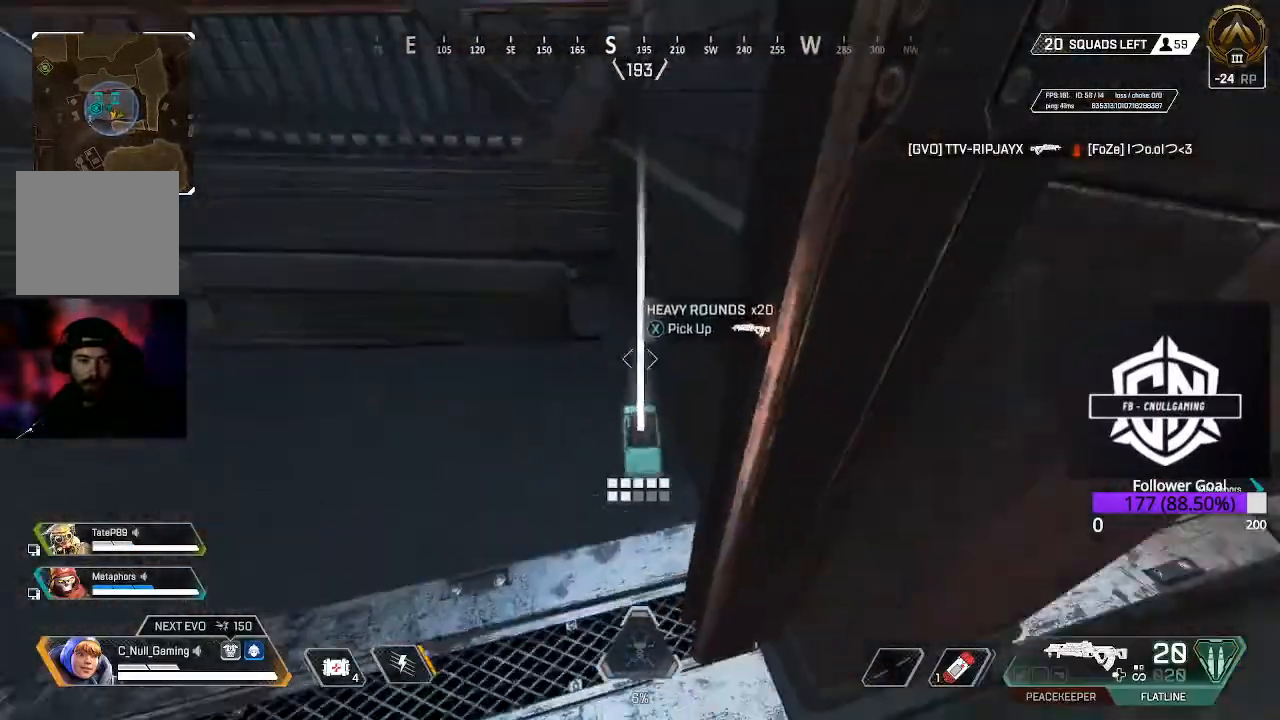
{"buttons": [], "left_stick": "up-right", "right_stick": "right", "events": [[33, "left_stick", "center"], [50, "right_stick", "center"], [133, "X", "down"], [183, "left_stick", "down"], [217, "X", "up"], [400, "right_stick", "right"], [417, "left_stick", "right"], [467, "left_stick", "up-right"]]}